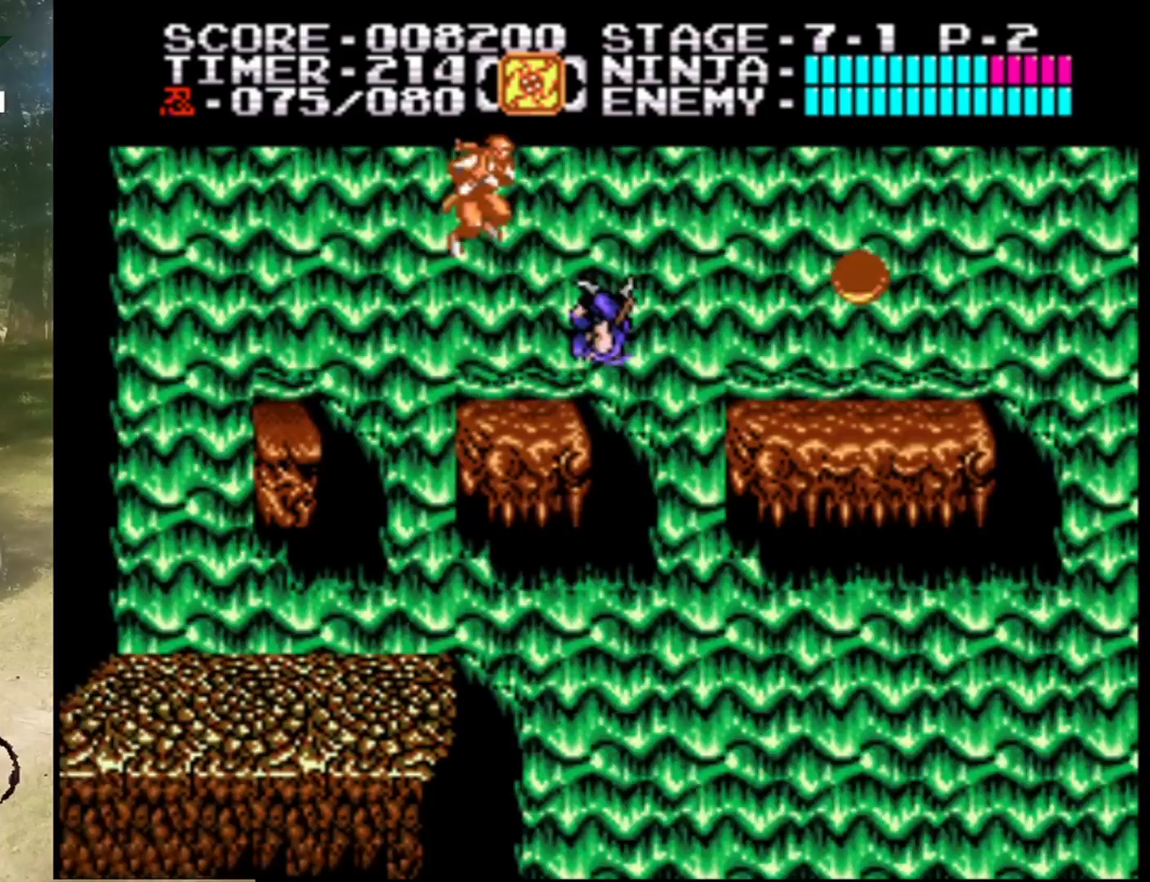
Gameplay with a controller (Nintendo layout); each line is a JSON object with the inputs held at the frame after it. "events" lists button and stick changes between this image and that frame as [ms after this image, input, new state], when the widget could be followed in between. Not read: L1 L3 R1 R3.
{"buttons": ["B", "DPAD_RIGHT"], "events": [[233, "A", "up"], [500, "B", "down"]]}
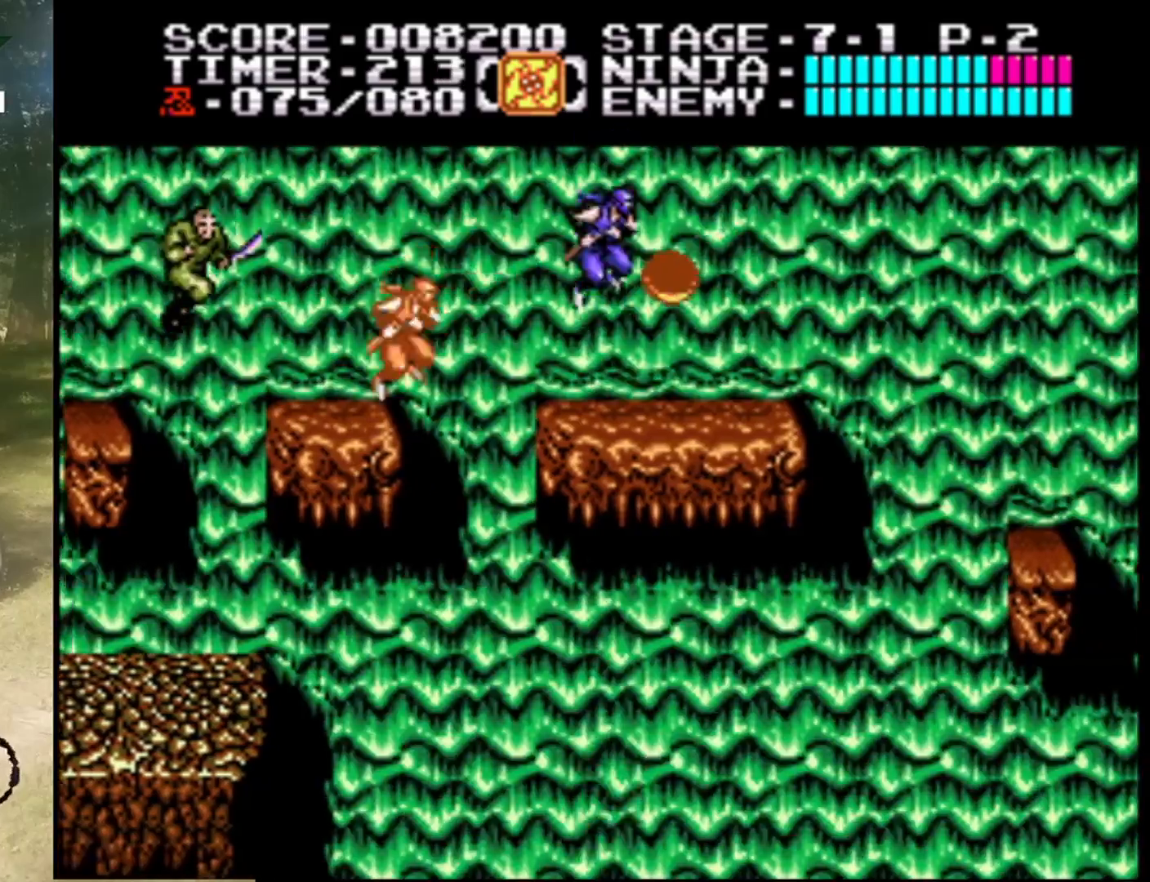
{"buttons": [], "events": [[100, "DPAD_RIGHT", "up"], [233, "B", "up"]]}
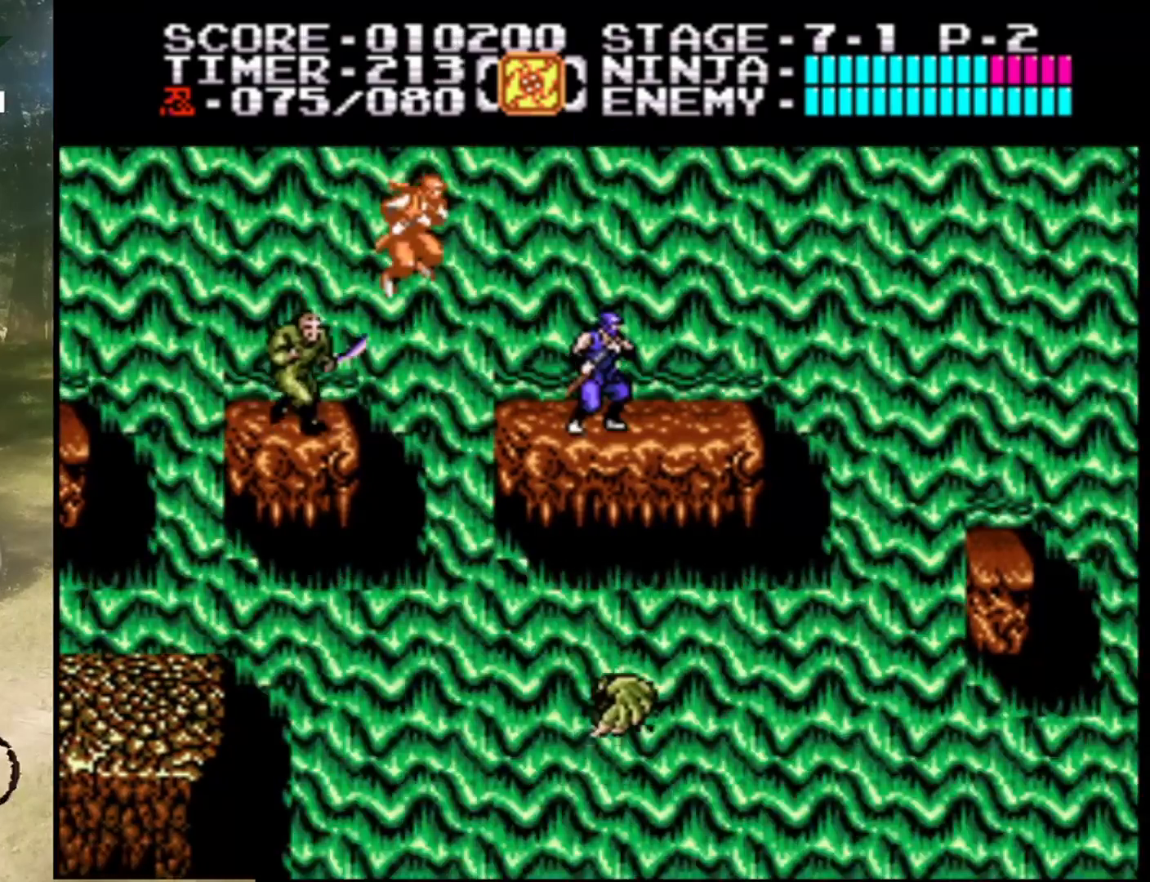
{"buttons": [], "events": [[133, "DPAD_RIGHT", "down"], [300, "DPAD_RIGHT", "up"]]}
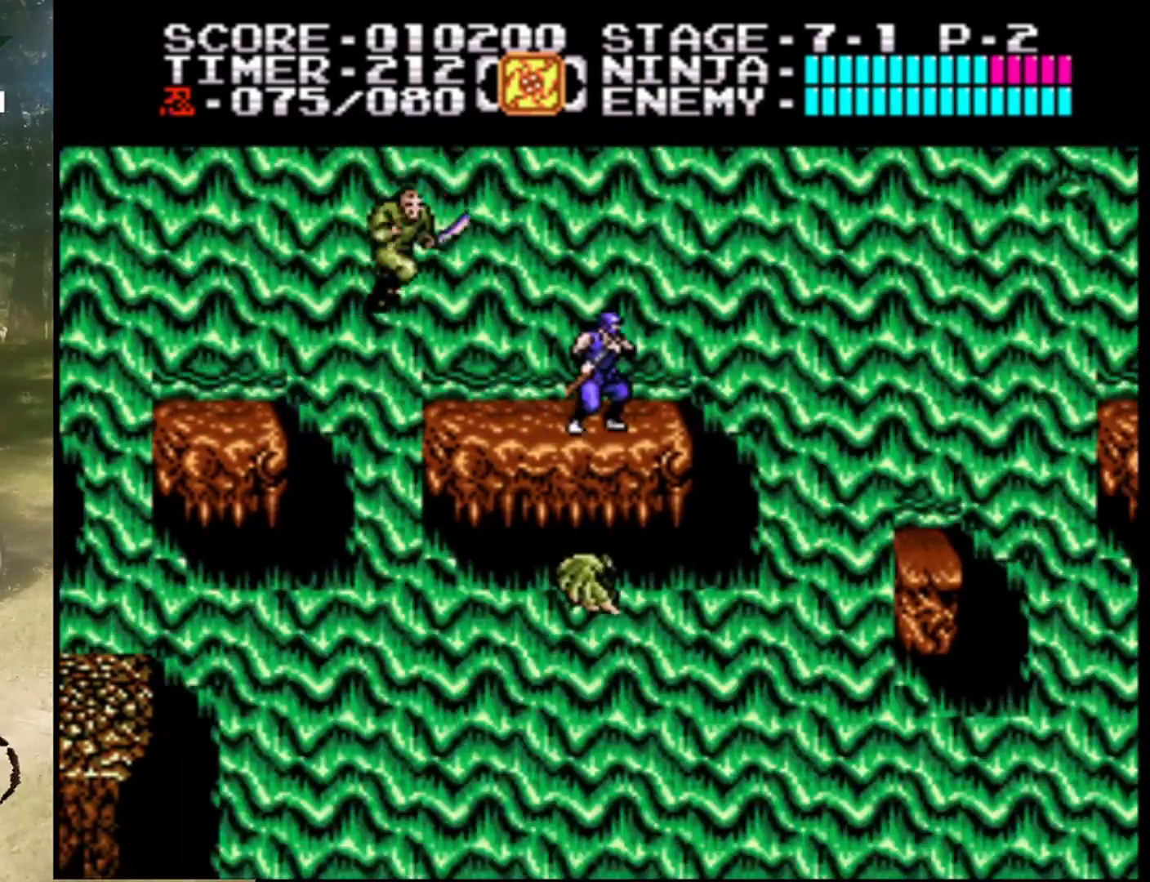
{"buttons": ["A", "DPAD_LEFT"], "events": [[33, "A", "down"], [333, "DPAD_LEFT", "down"]]}
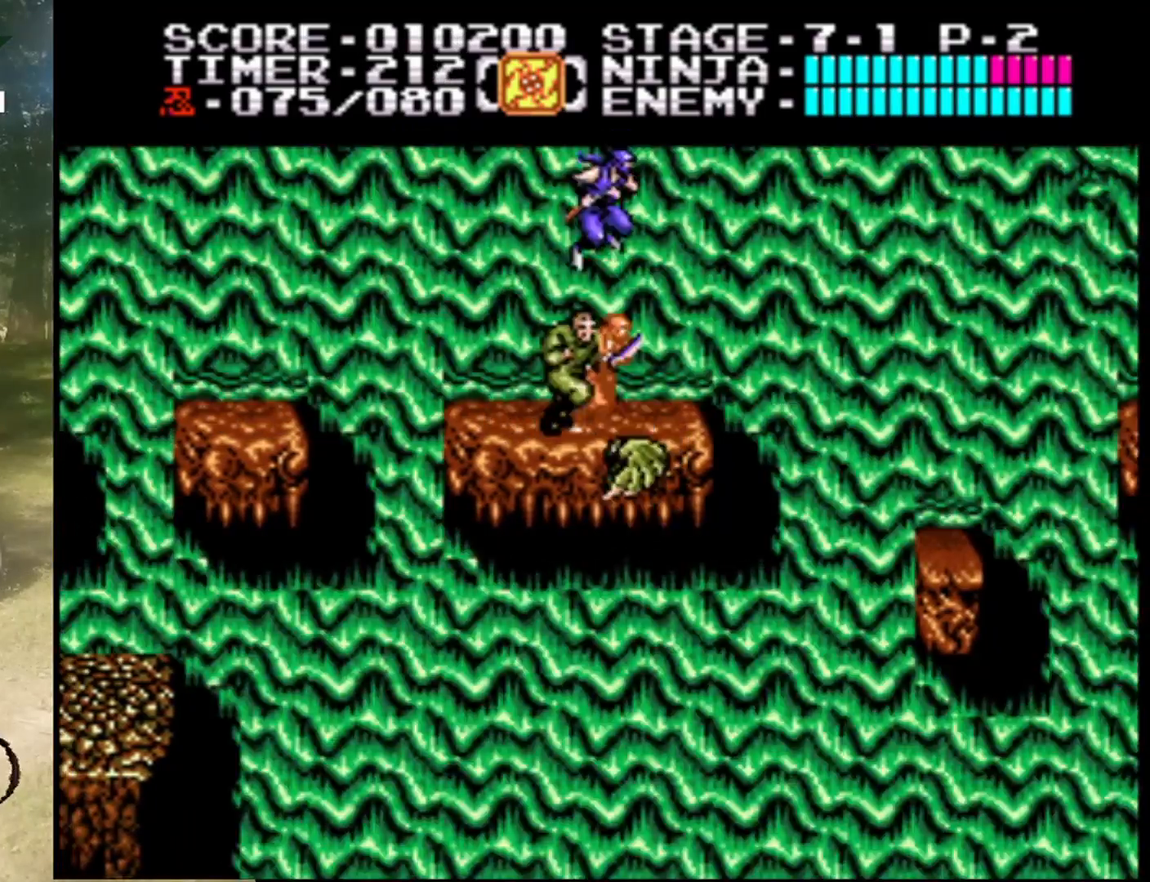
{"buttons": [], "events": [[100, "DPAD_LEFT", "up"], [200, "DPAD_RIGHT", "down"], [267, "A", "up"], [500, "DPAD_RIGHT", "up"]]}
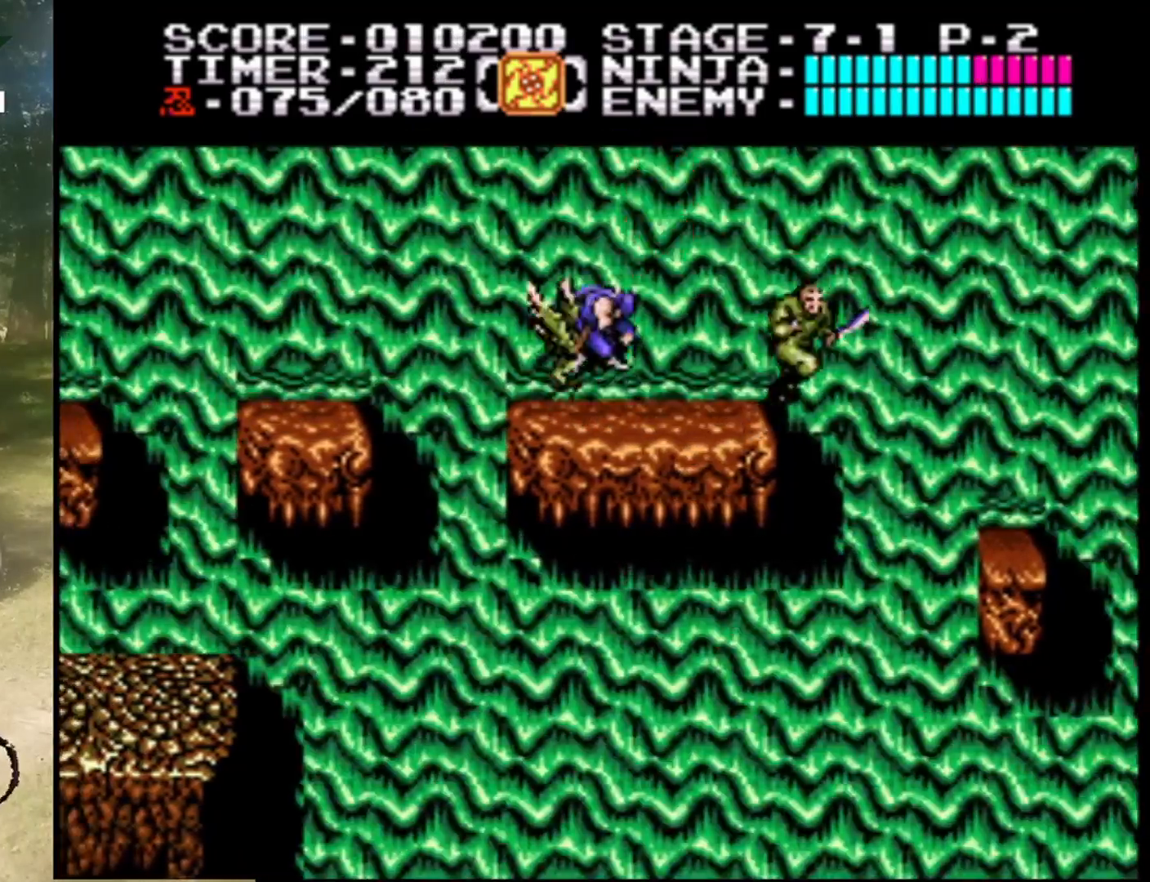
{"buttons": ["A", "DPAD_RIGHT"], "events": [[167, "DPAD_RIGHT", "down"], [500, "A", "down"]]}
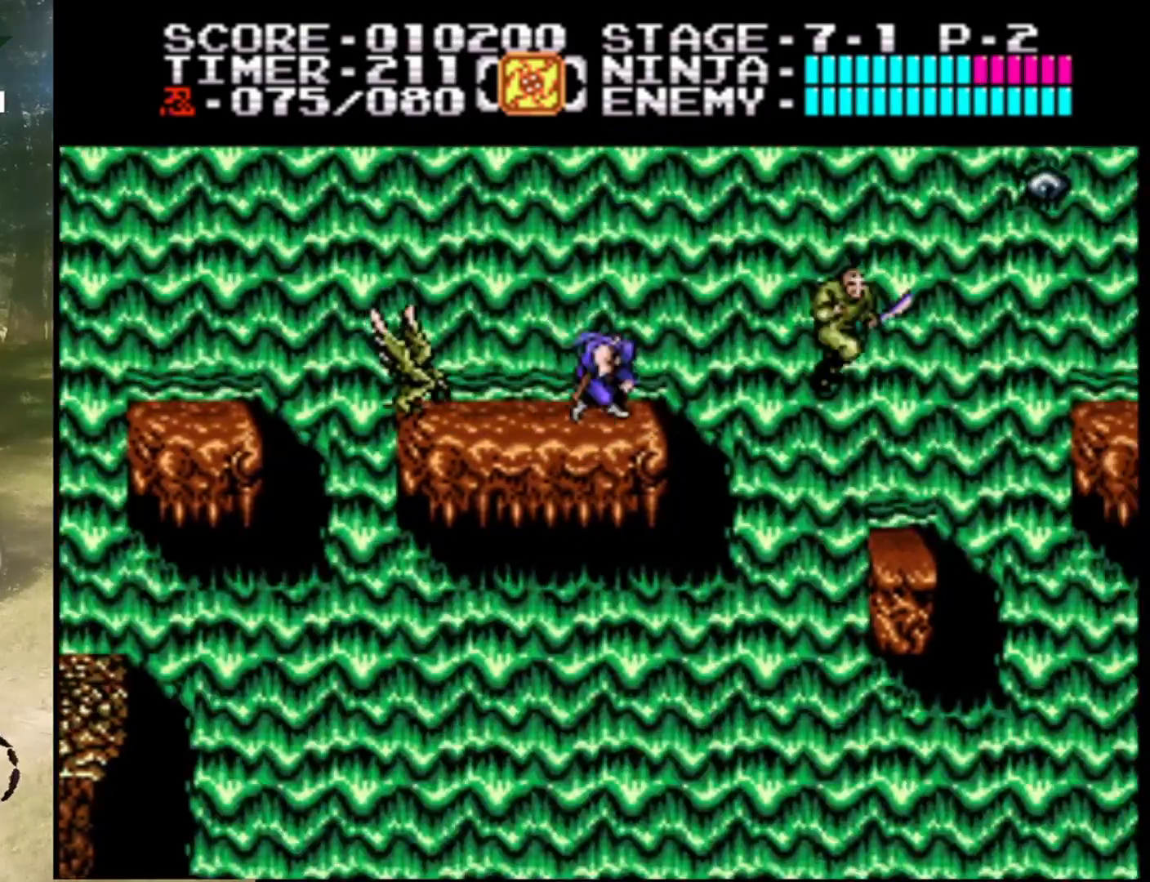
{"buttons": ["DPAD_RIGHT"], "events": [[200, "A", "up"]]}
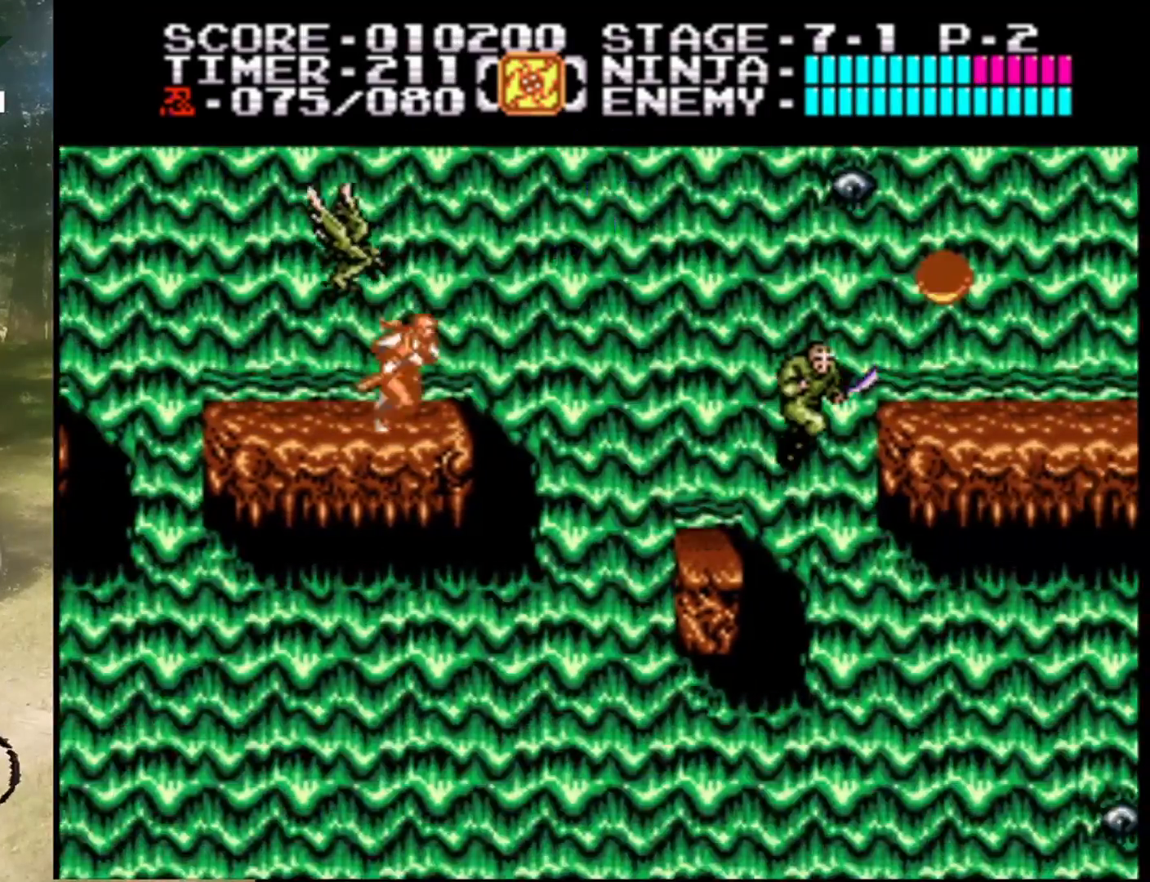
{"buttons": ["A", "DPAD_RIGHT"], "events": [[233, "DPAD_RIGHT", "up"], [333, "A", "down"], [333, "DPAD_RIGHT", "down"]]}
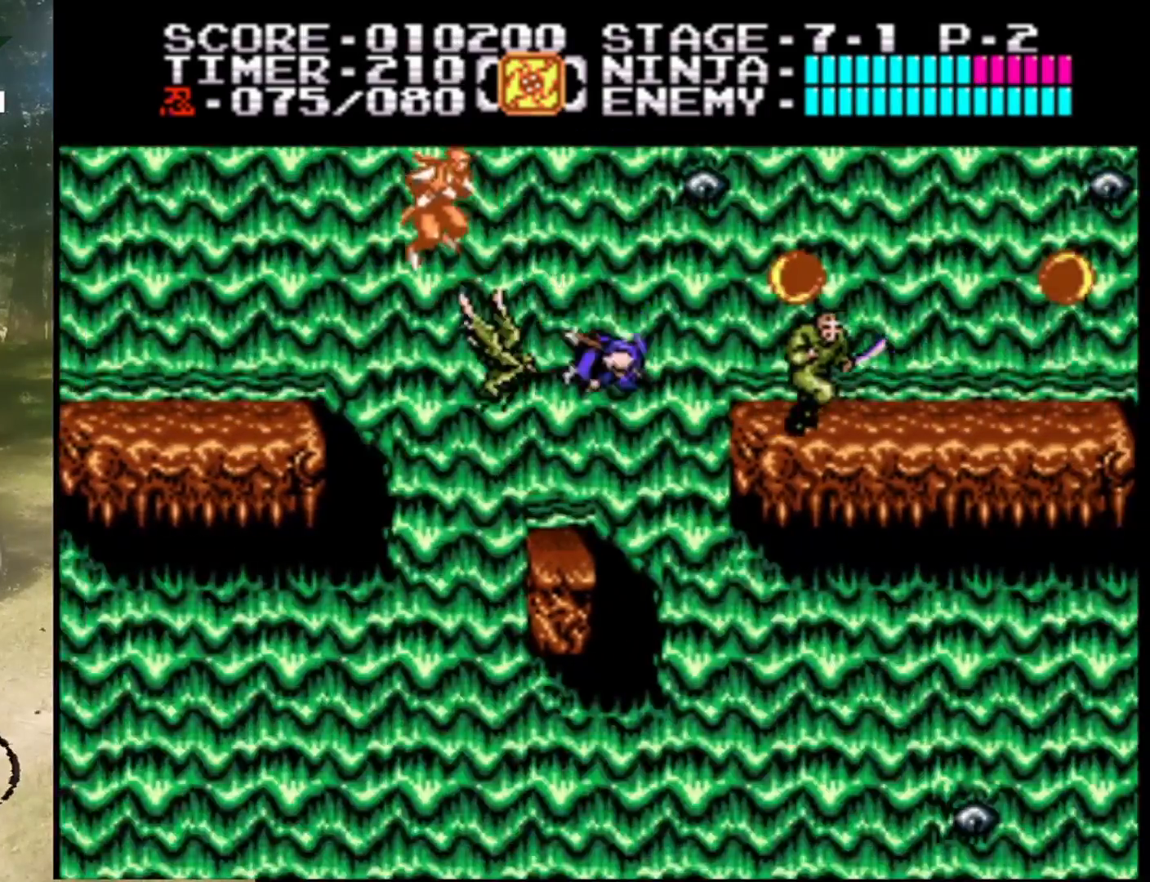
{"buttons": ["DPAD_RIGHT"], "events": [[233, "B", "down"], [433, "B", "up"], [467, "A", "up"]]}
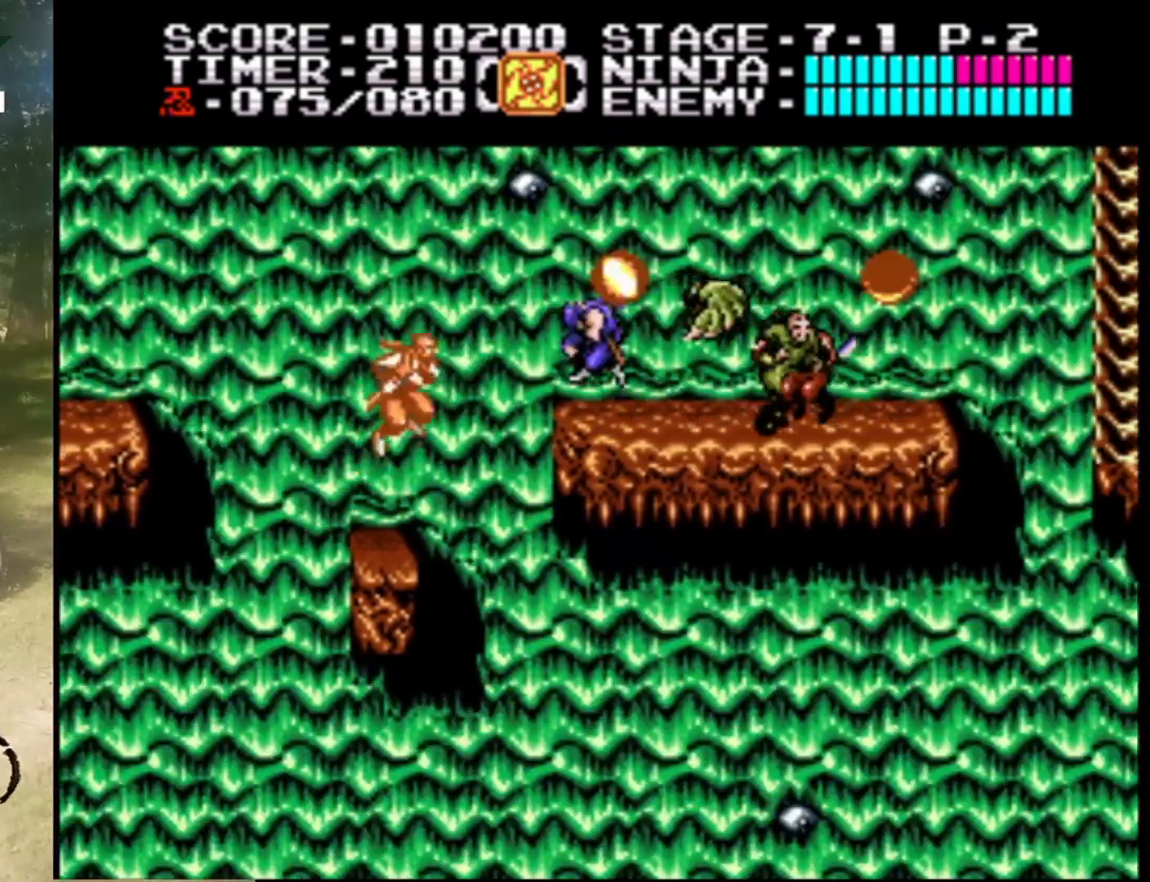
{"buttons": [], "events": [[233, "DPAD_RIGHT", "up"], [267, "B", "down"], [467, "B", "up"]]}
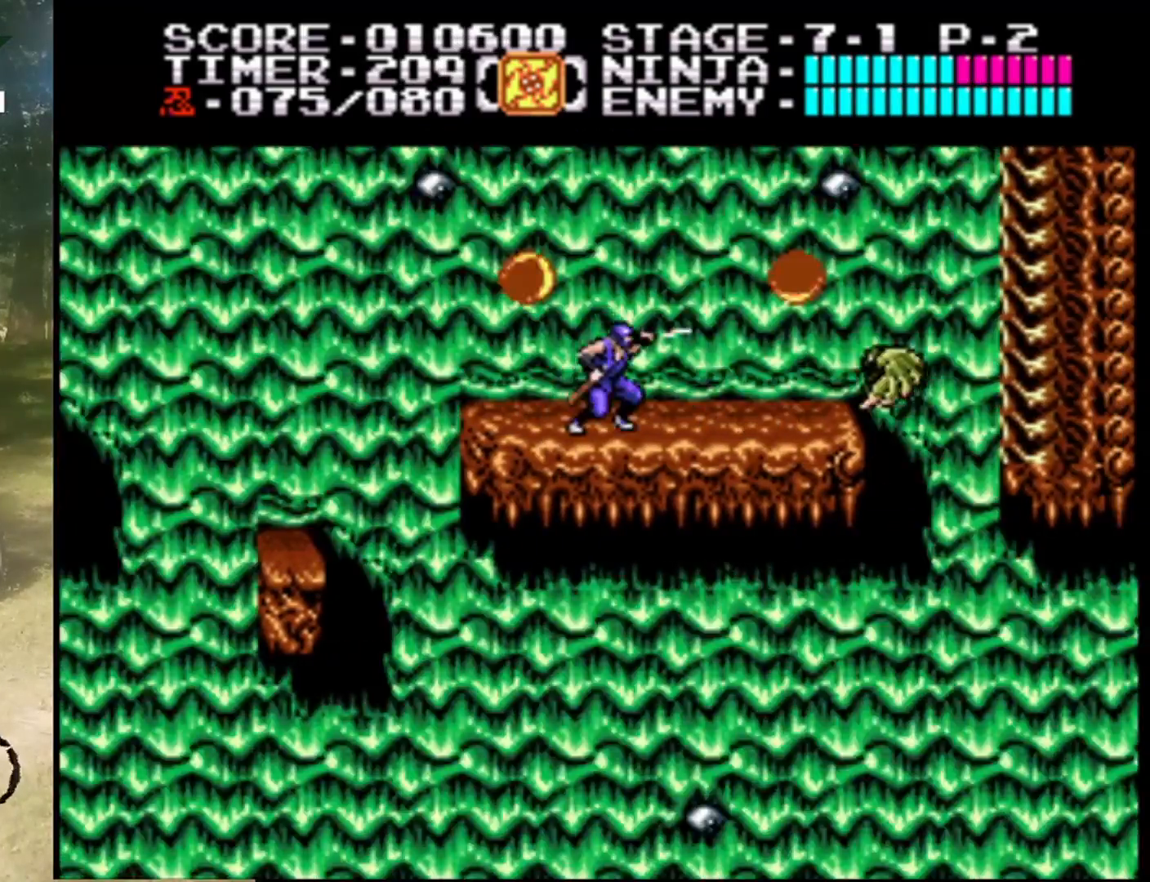
{"buttons": ["DPAD_RIGHT"], "events": [[400, "DPAD_RIGHT", "down"]]}
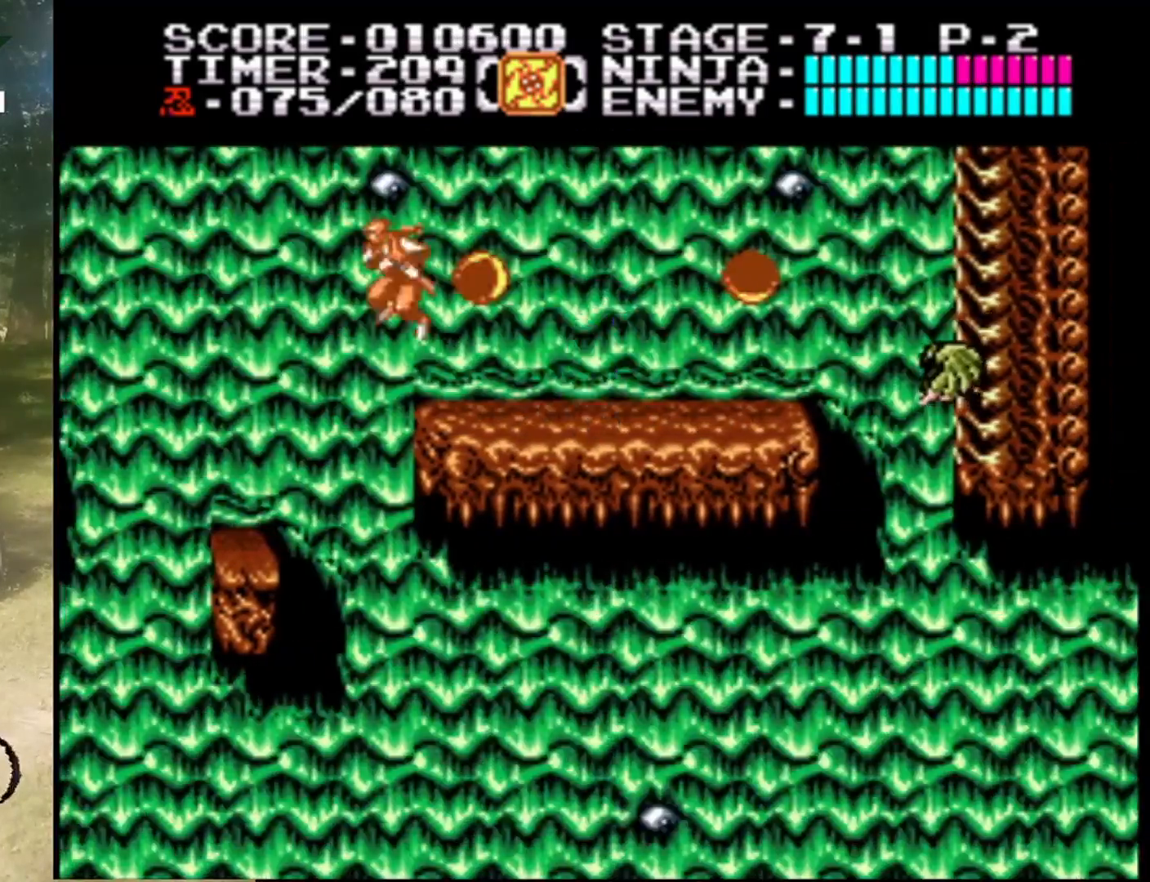
{"buttons": [], "events": [[67, "DPAD_RIGHT", "up"]]}
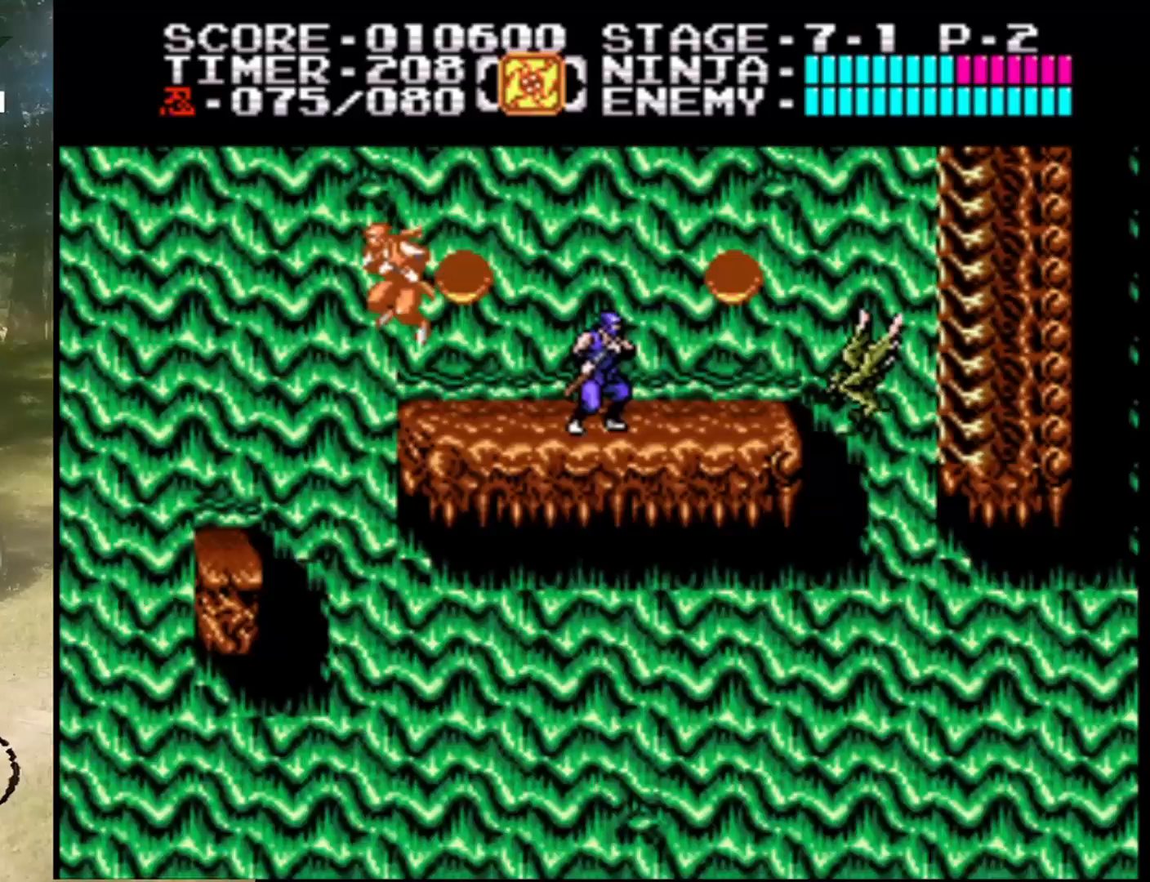
{"buttons": [], "events": [[267, "B", "down"], [467, "B", "up"]]}
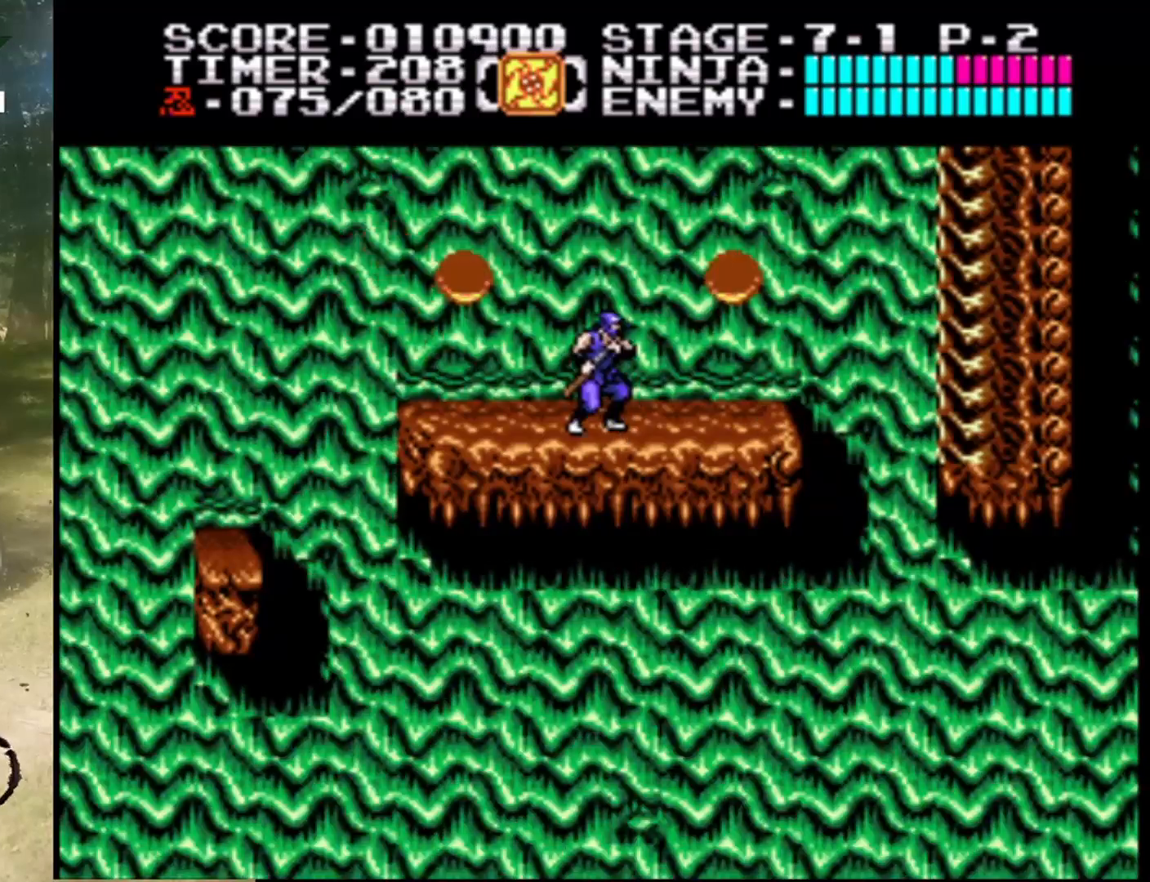
{"buttons": ["B"], "events": [[133, "DPAD_RIGHT", "down"], [267, "A", "down"], [267, "DPAD_RIGHT", "up"], [333, "B", "down"], [433, "A", "up"]]}
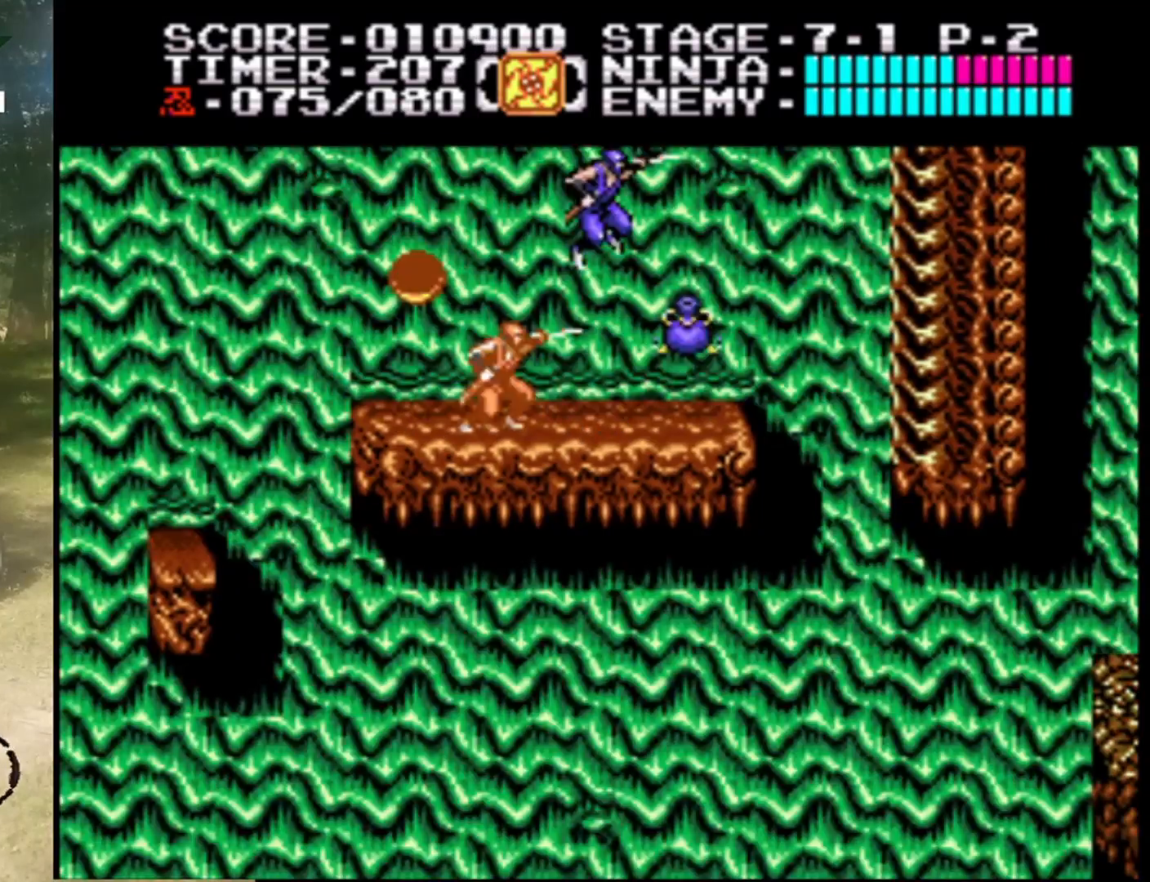
{"buttons": ["DPAD_RIGHT"], "events": [[33, "B", "up"], [400, "DPAD_RIGHT", "down"]]}
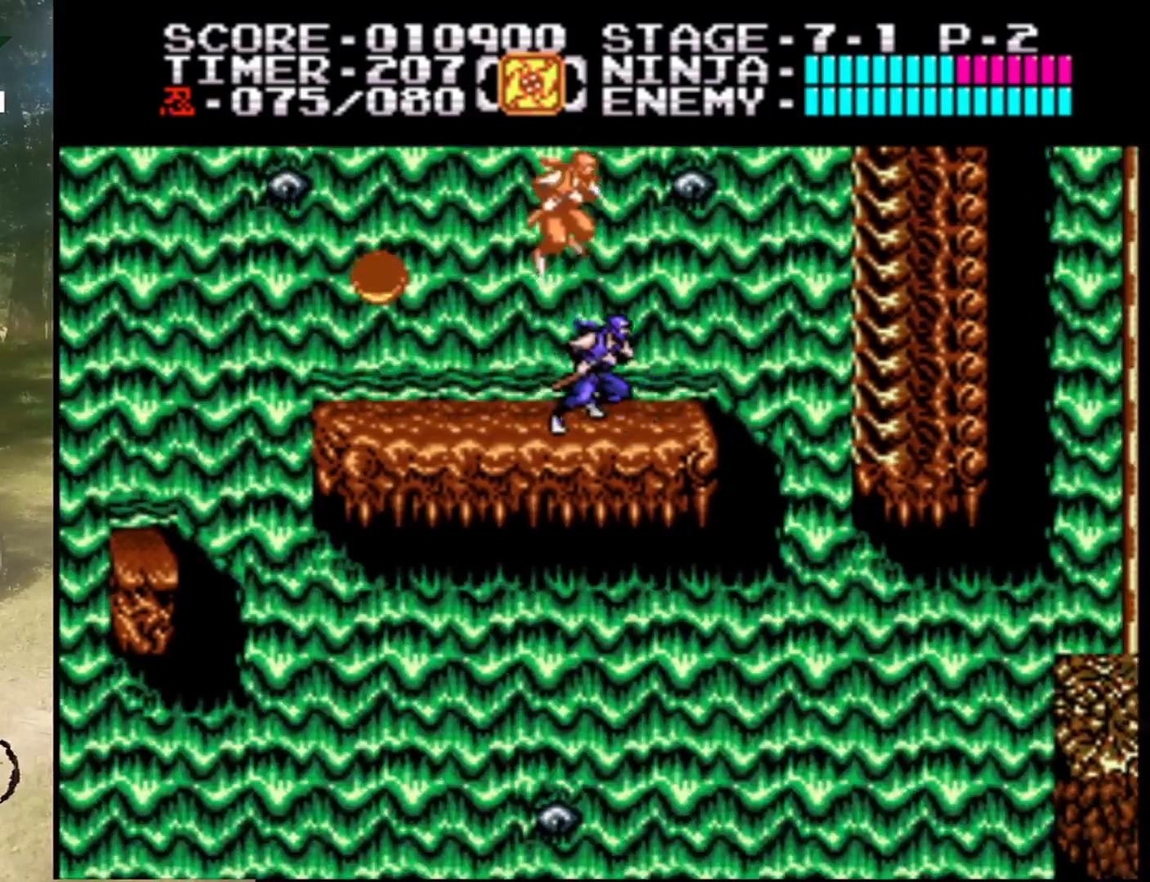
{"buttons": ["DPAD_LEFT"], "events": [[67, "DPAD_RIGHT", "up"], [100, "DPAD_LEFT", "down"]]}
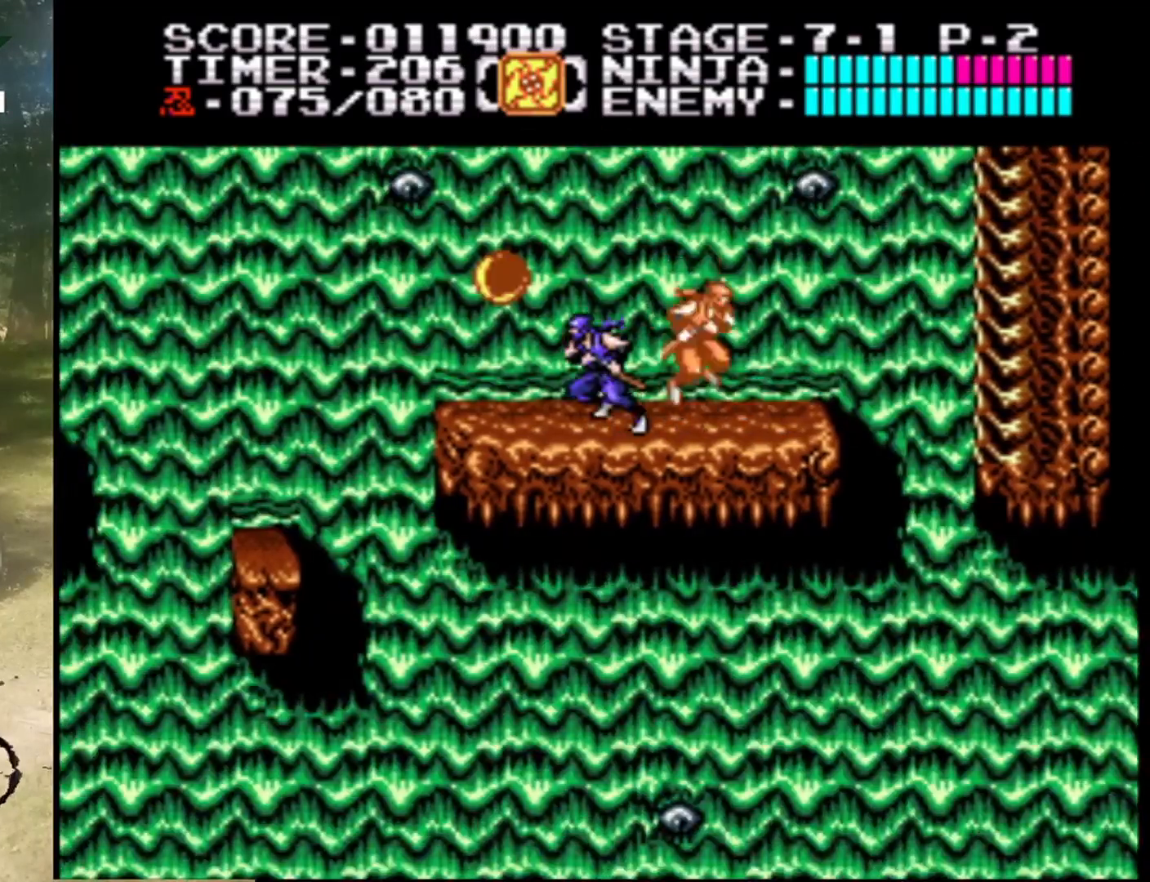
{"buttons": [], "events": [[67, "DPAD_LEFT", "up"], [167, "A", "down"], [300, "B", "down"], [433, "B", "up"], [467, "A", "up"]]}
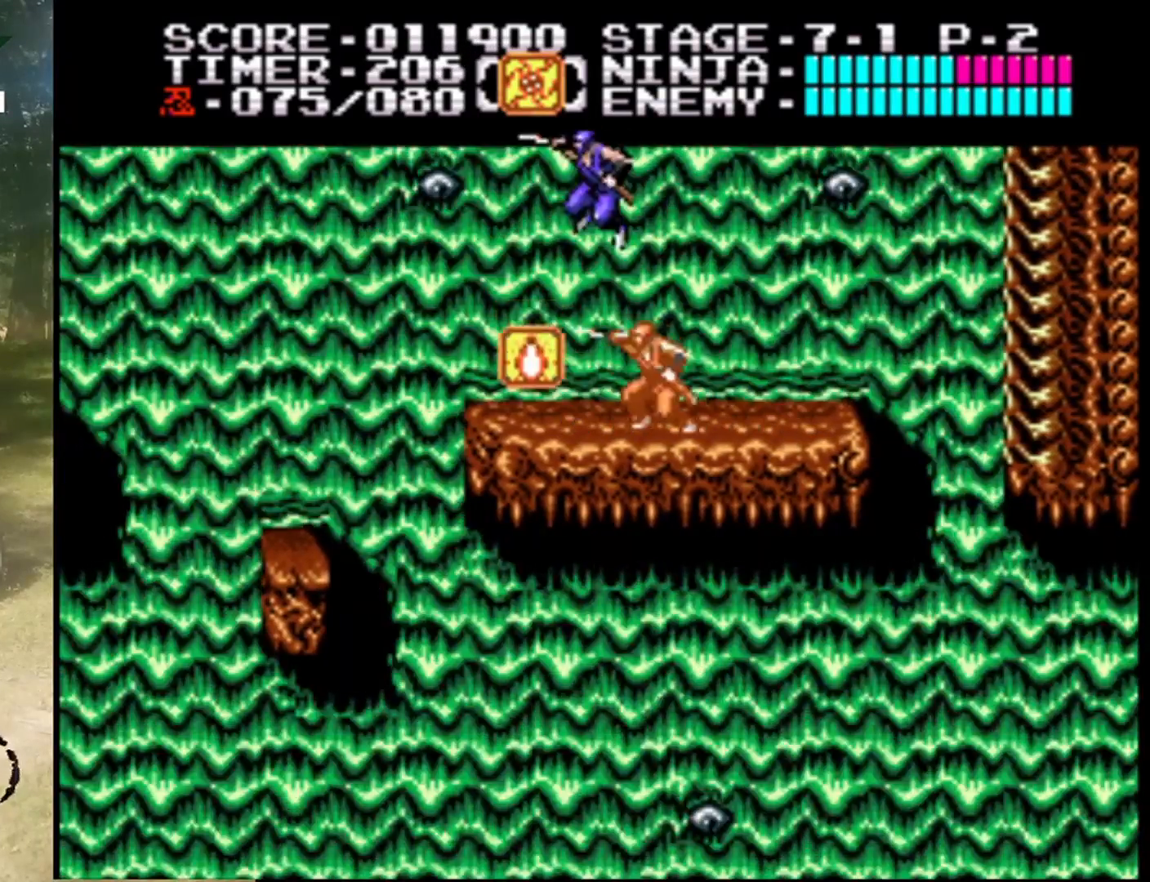
{"buttons": ["DPAD_RIGHT"], "events": [[267, "DPAD_LEFT", "down"], [400, "DPAD_LEFT", "up"], [467, "DPAD_RIGHT", "down"]]}
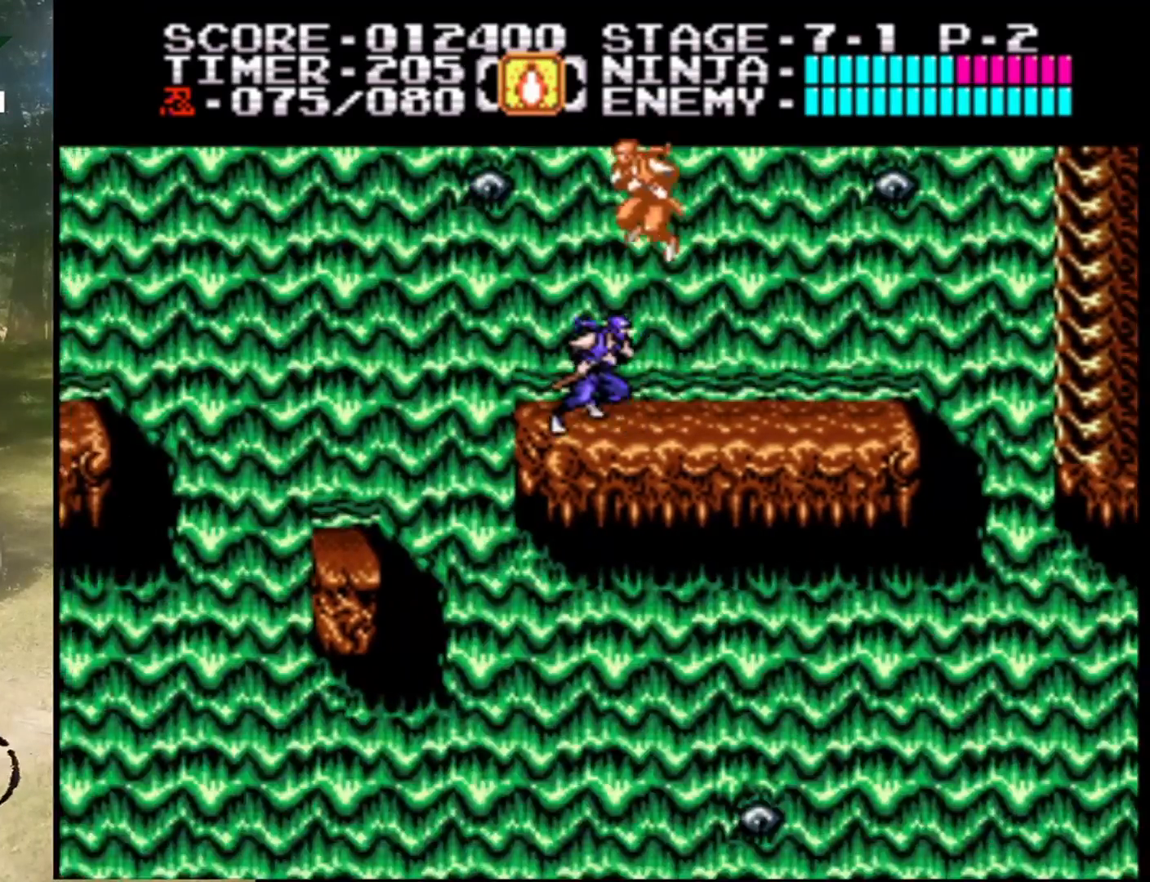
{"buttons": ["DPAD_RIGHT"], "events": [[233, "DPAD_RIGHT", "up"], [367, "DPAD_RIGHT", "down"]]}
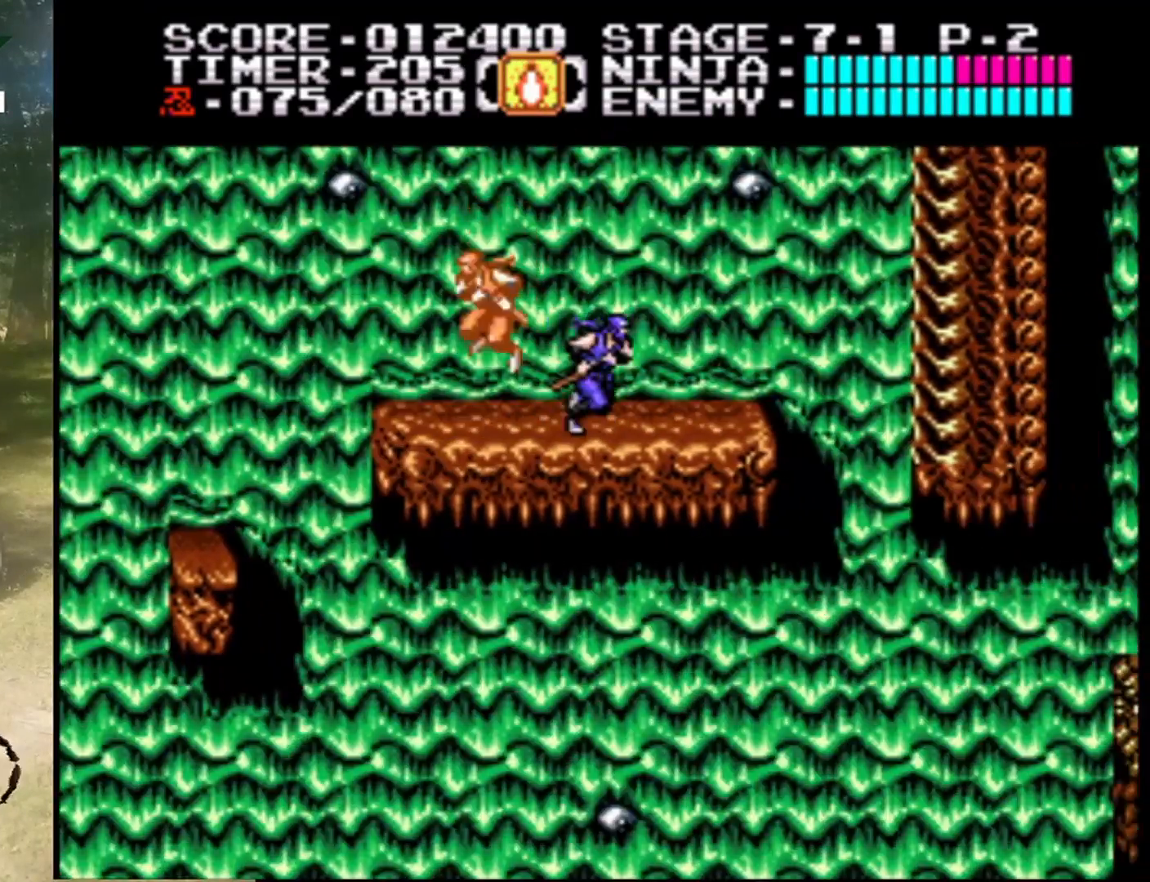
{"buttons": ["A", "DPAD_RIGHT"], "events": [[267, "A", "down"]]}
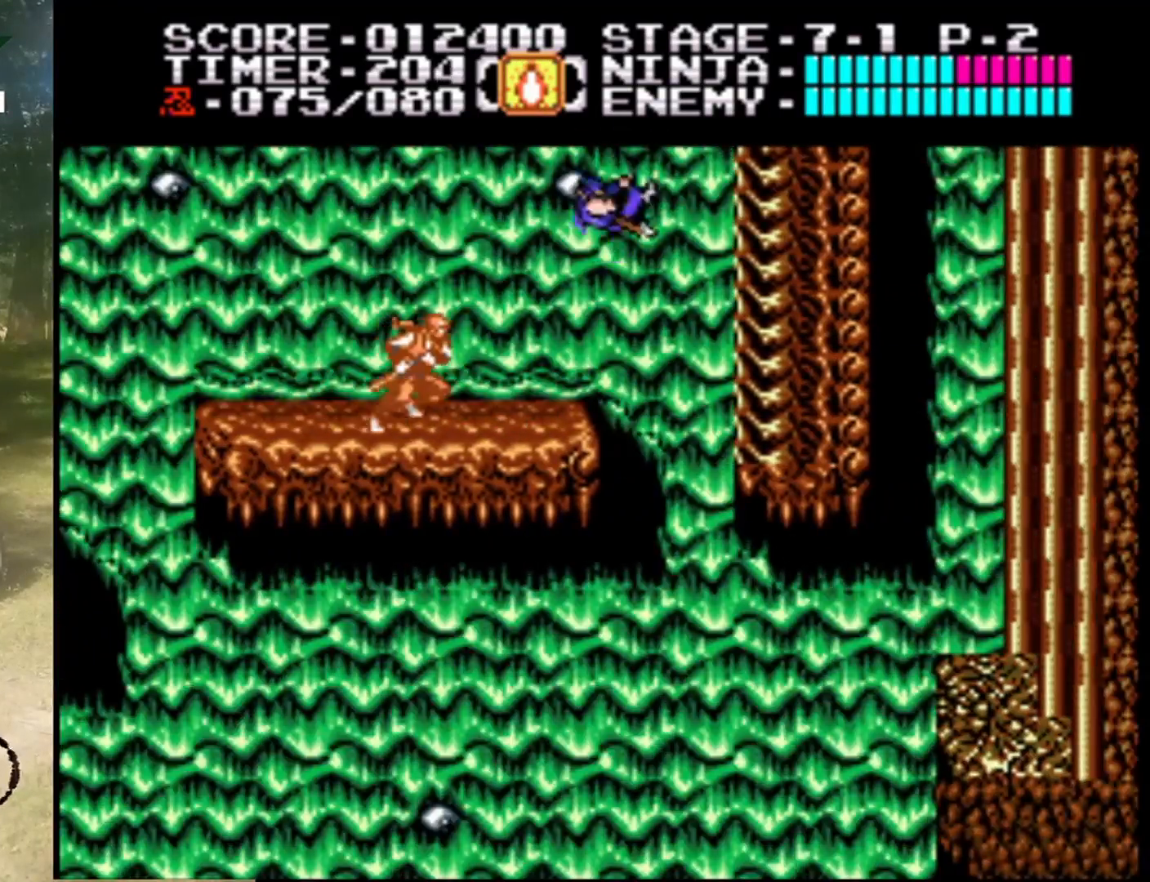
{"buttons": ["A", "DPAD_UP"], "events": [[233, "DPAD_UP", "down"], [367, "DPAD_RIGHT", "up"]]}
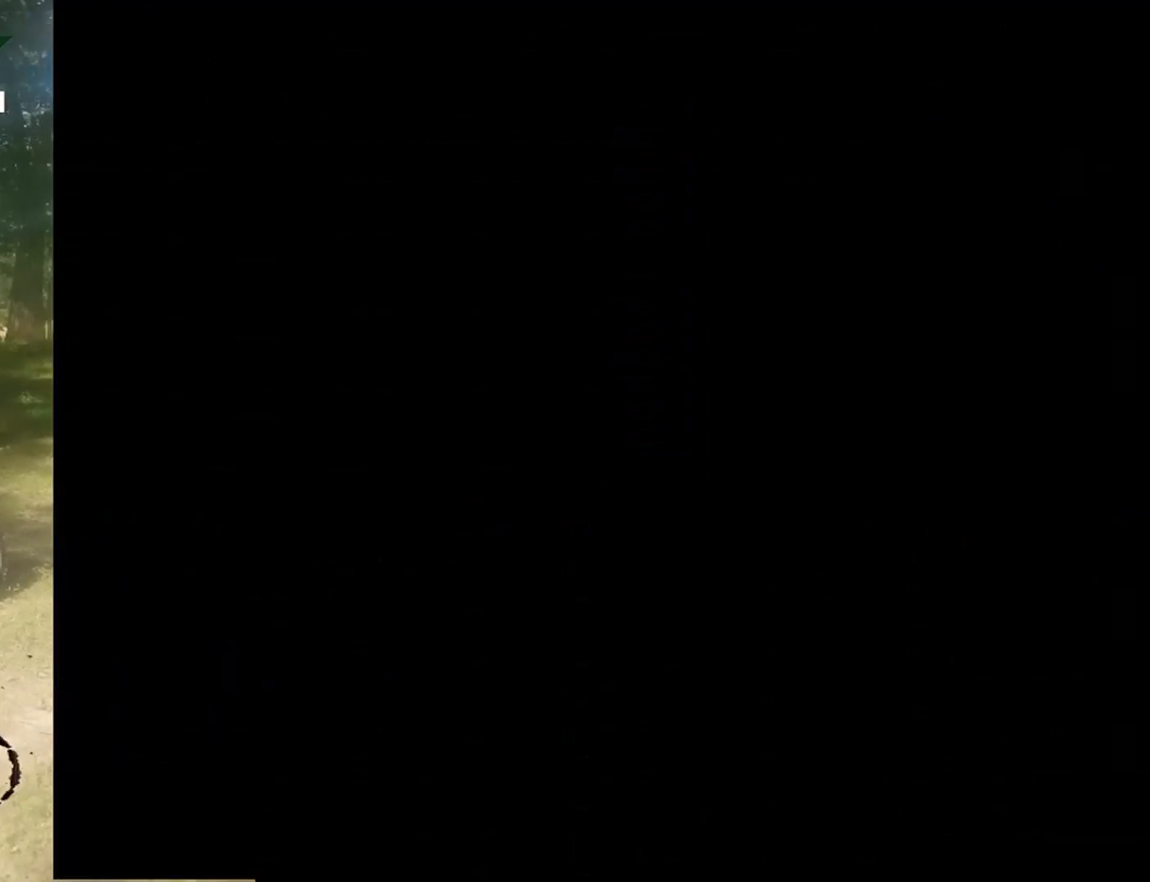
{"buttons": ["DPAD_UP"], "events": [[33, "A", "up"]]}
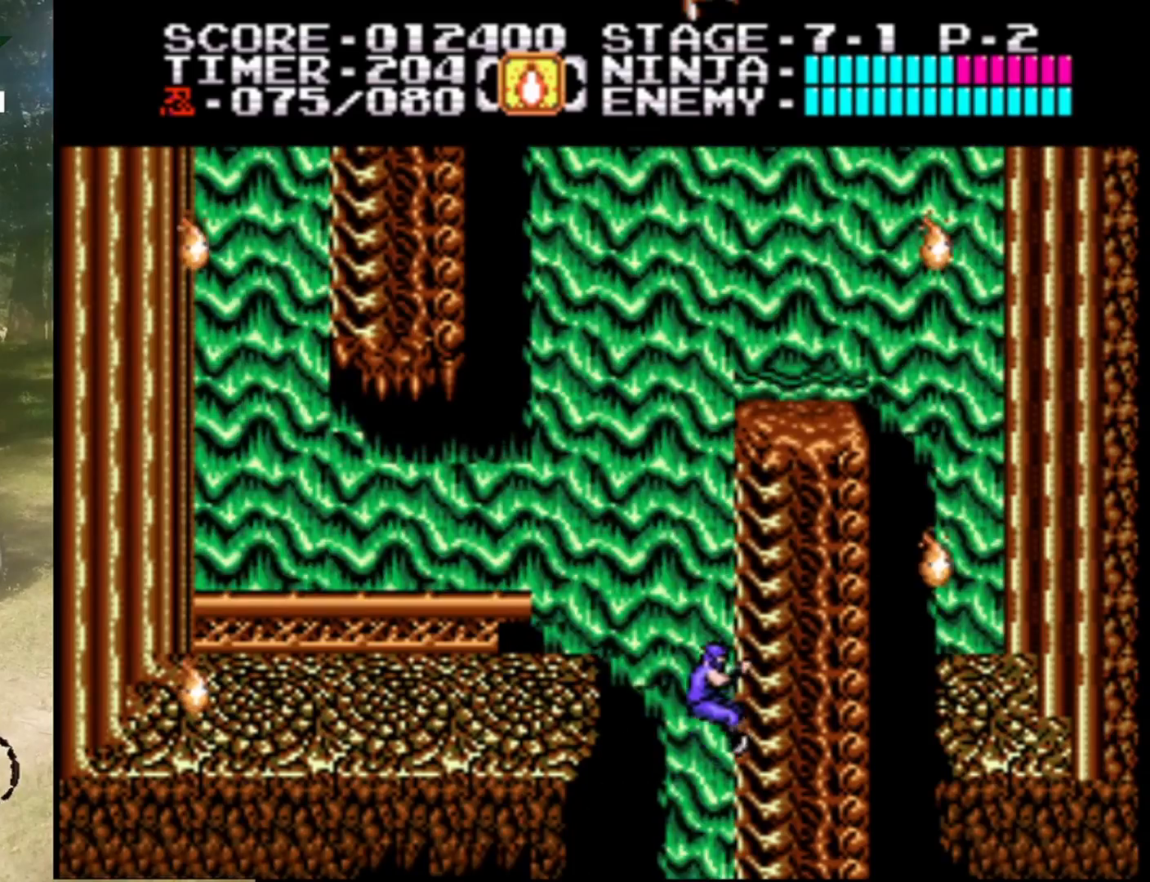
{"buttons": ["DPAD_UP"], "events": []}
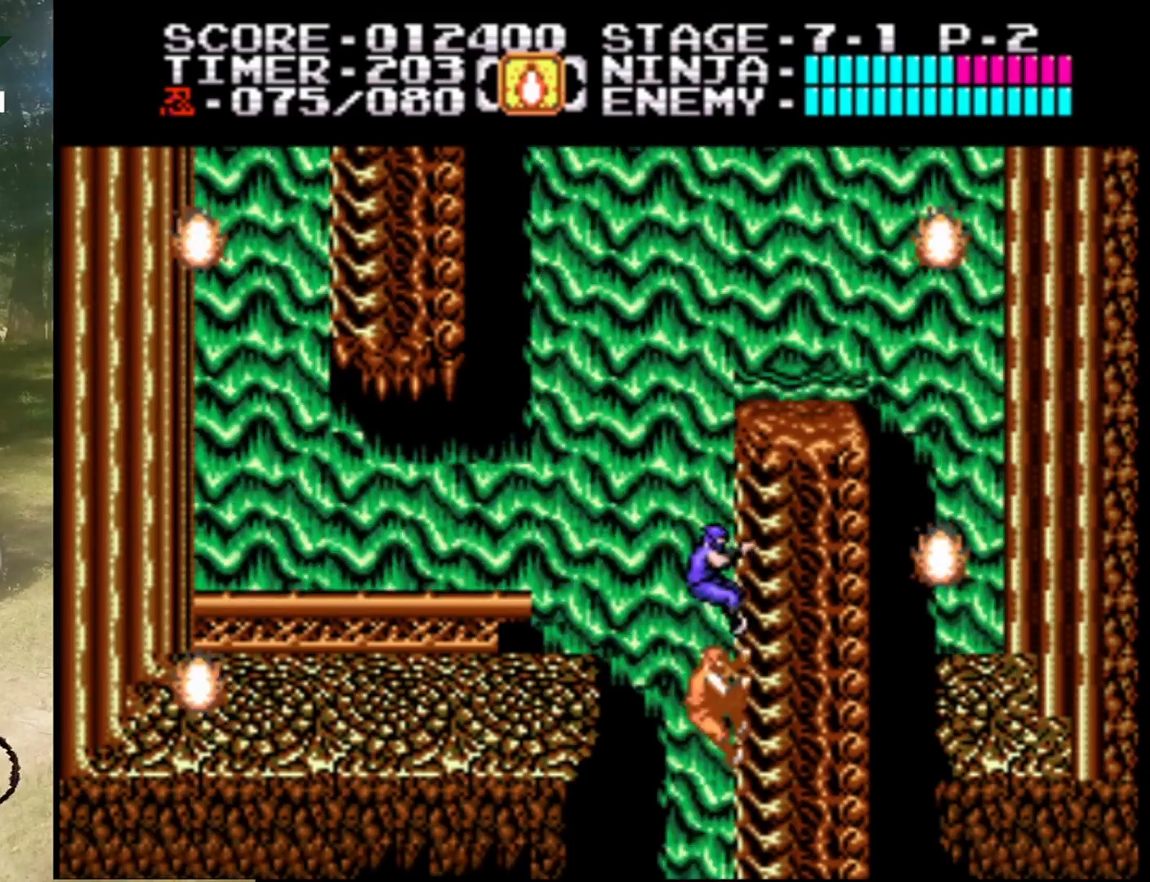
{"buttons": [], "events": [[300, "DPAD_UP", "up"]]}
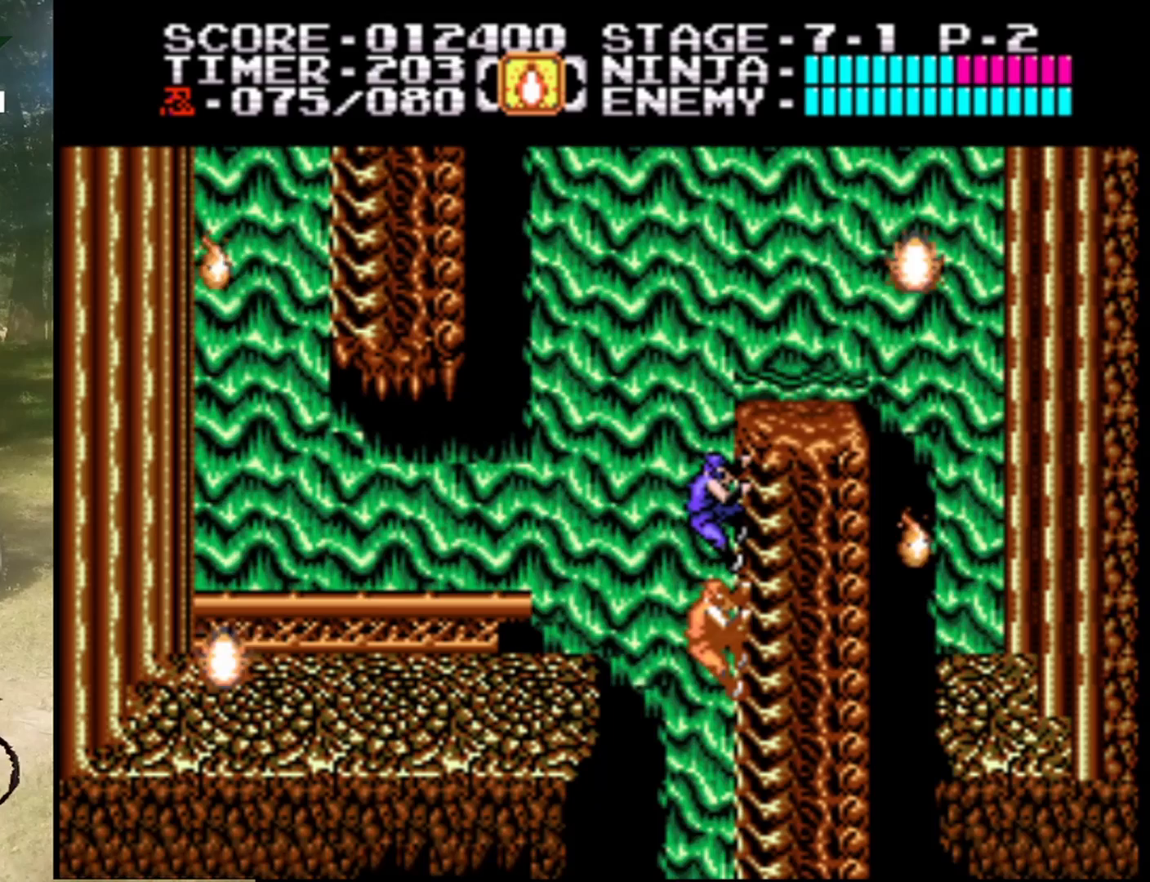
{"buttons": [], "events": []}
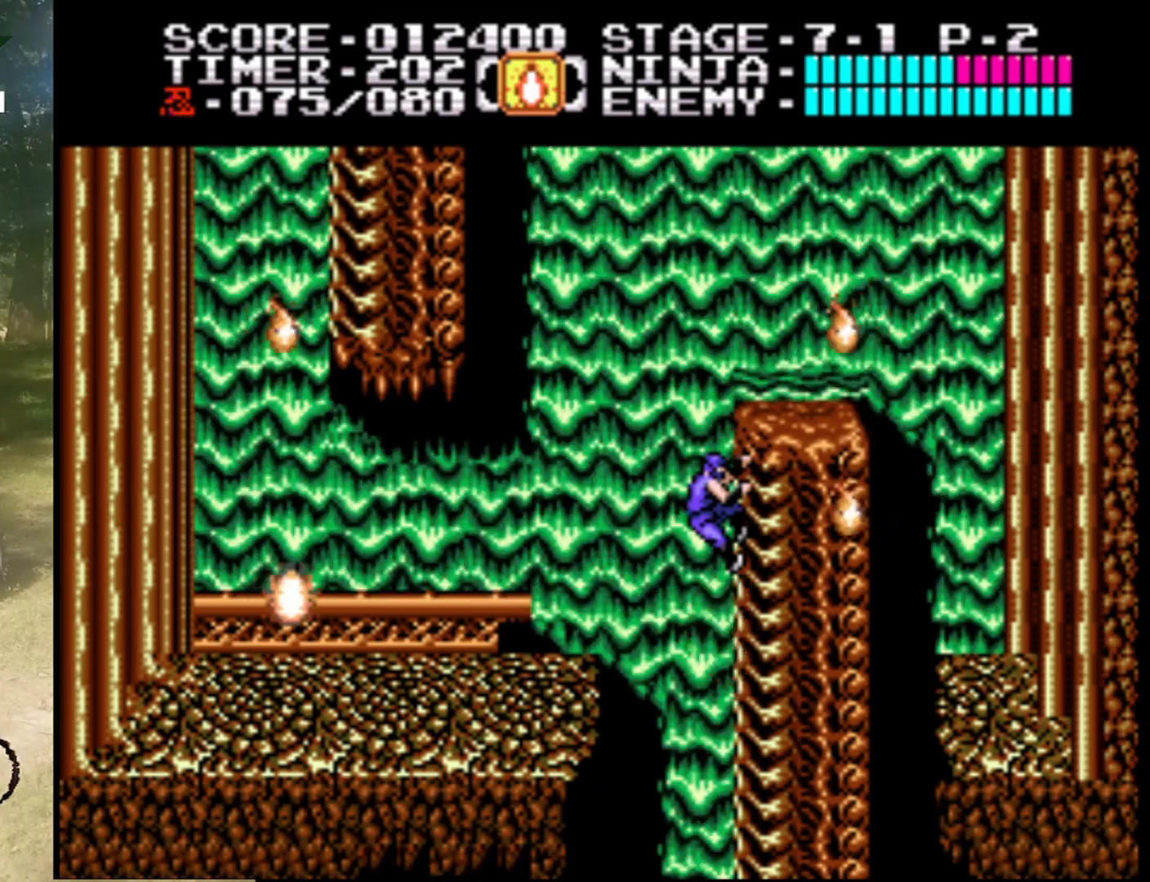
{"buttons": ["A", "DPAD_LEFT"], "events": [[100, "DPAD_LEFT", "down"], [133, "B", "down"], [300, "B", "up"], [367, "A", "down"]]}
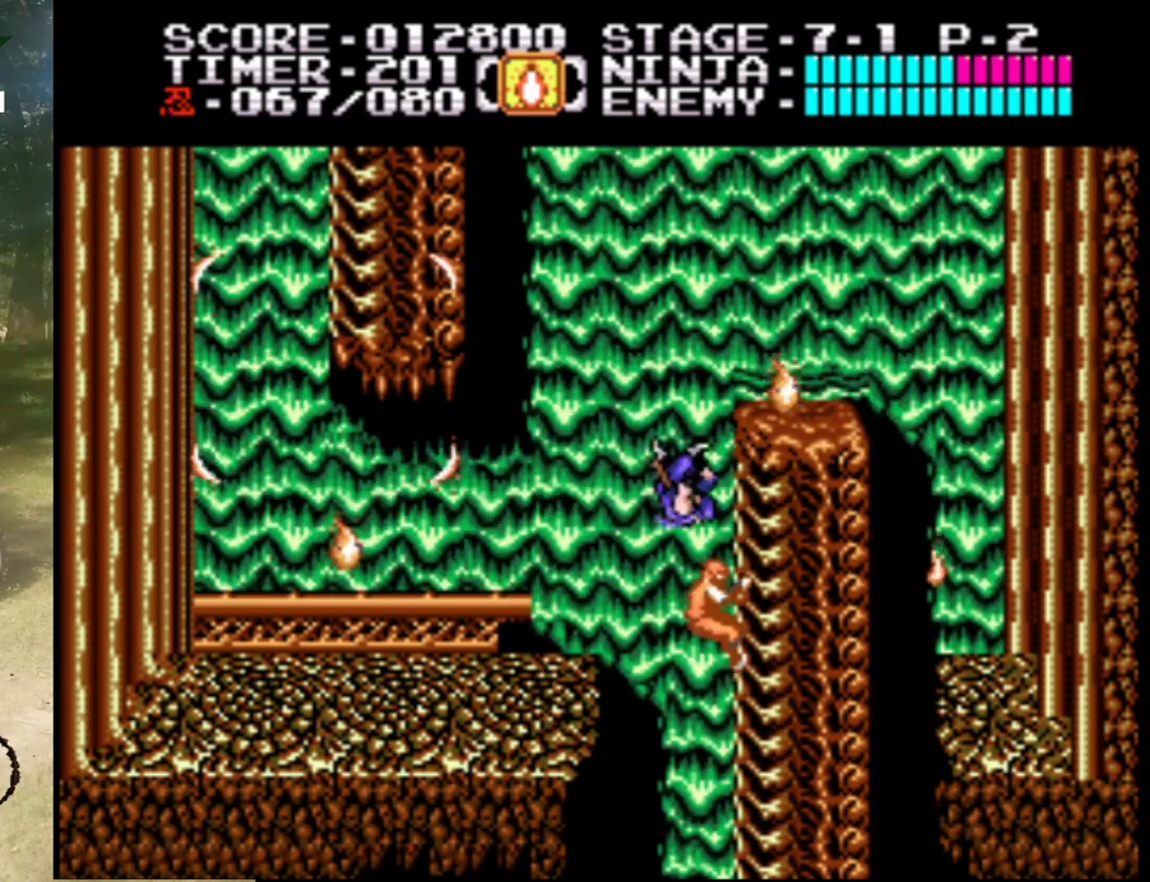
{"buttons": ["DPAD_LEFT"], "events": [[67, "A", "up"]]}
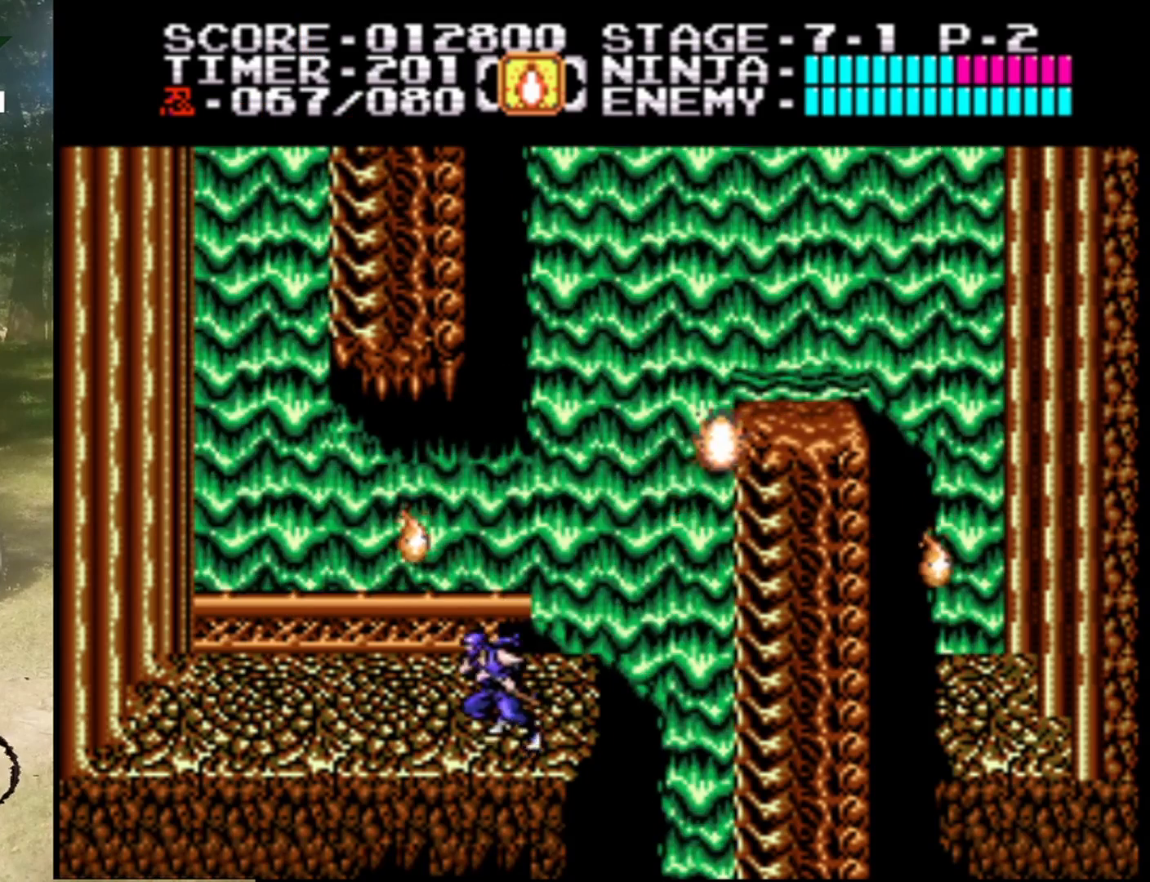
{"buttons": ["DPAD_LEFT"], "events": []}
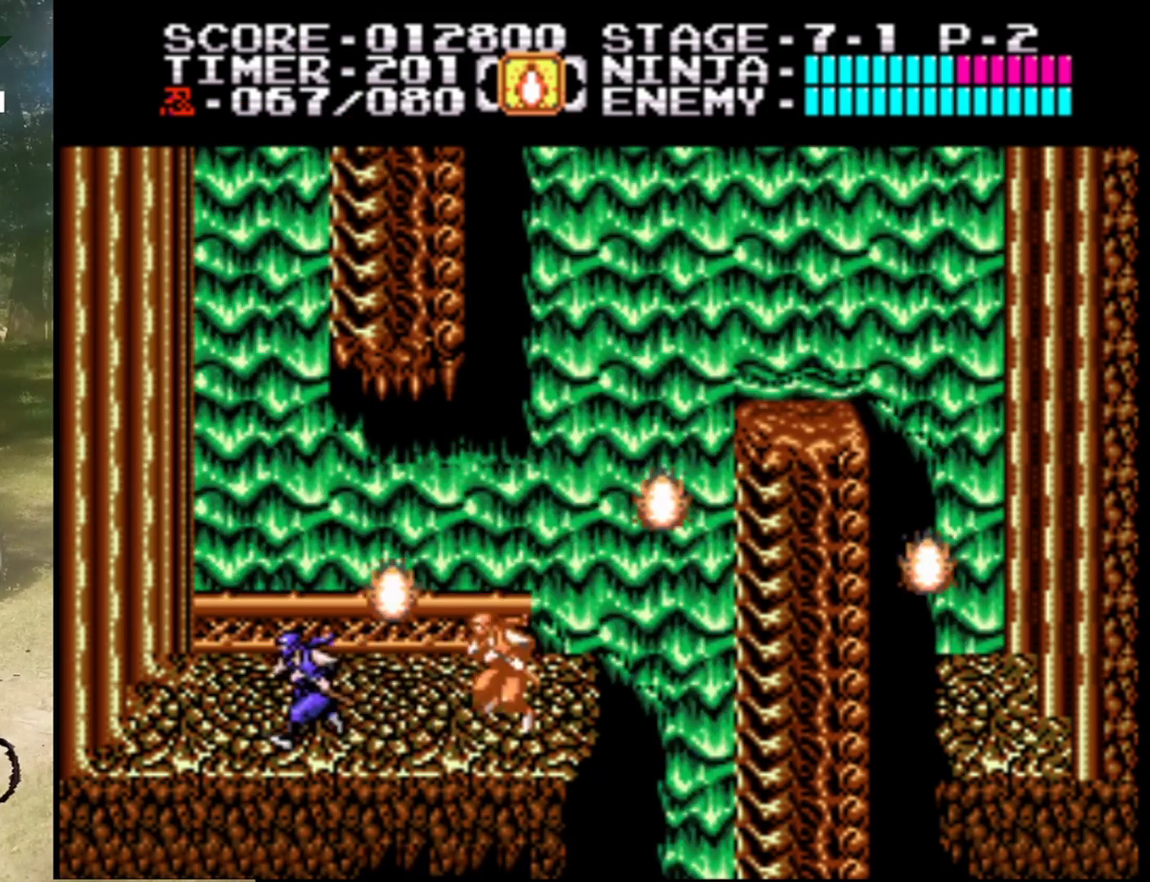
{"buttons": ["A", "DPAD_UP", "DPAD_LEFT"], "events": [[67, "A", "down"], [367, "DPAD_UP", "down"]]}